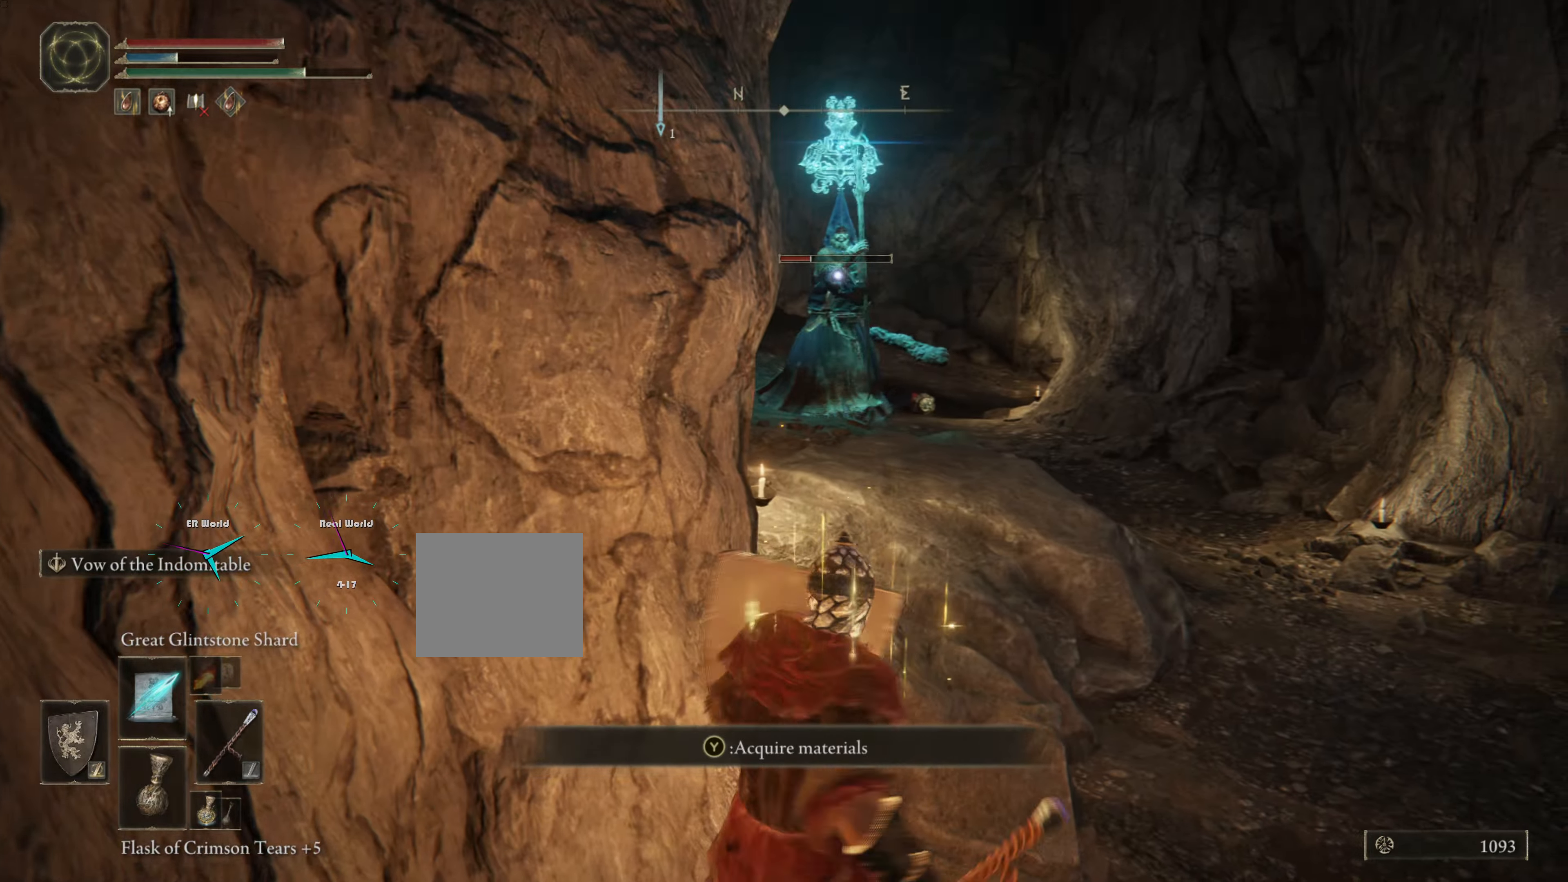
Gameplay with a controller (PlayStation layout); each line is a JSON object with the inputs held at the frame after it. "events" lists button and stick changes between this image and that frame as [ms after this image, input, new state], when the widget could be followed in between.
{"buttons": ["L1"], "left_stick": "right", "right_stick": "center", "events": [[133, "R1", "down"], [234, "R1", "up"], [400, "R1", "down"], [500, "R1", "up"]]}
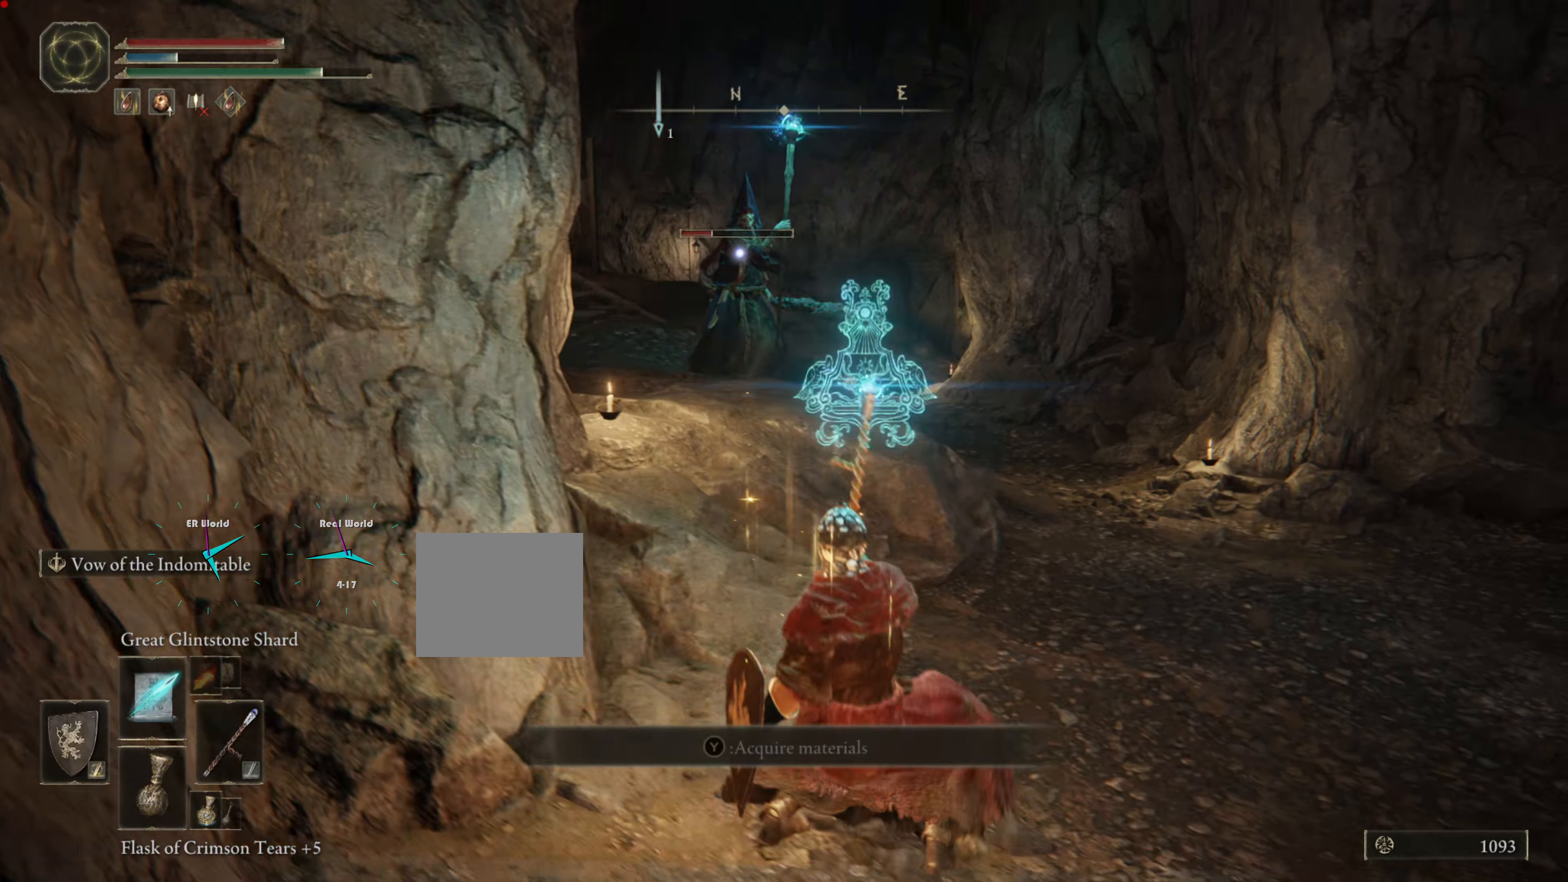
{"buttons": ["L1"], "left_stick": "right", "right_stick": "center"}
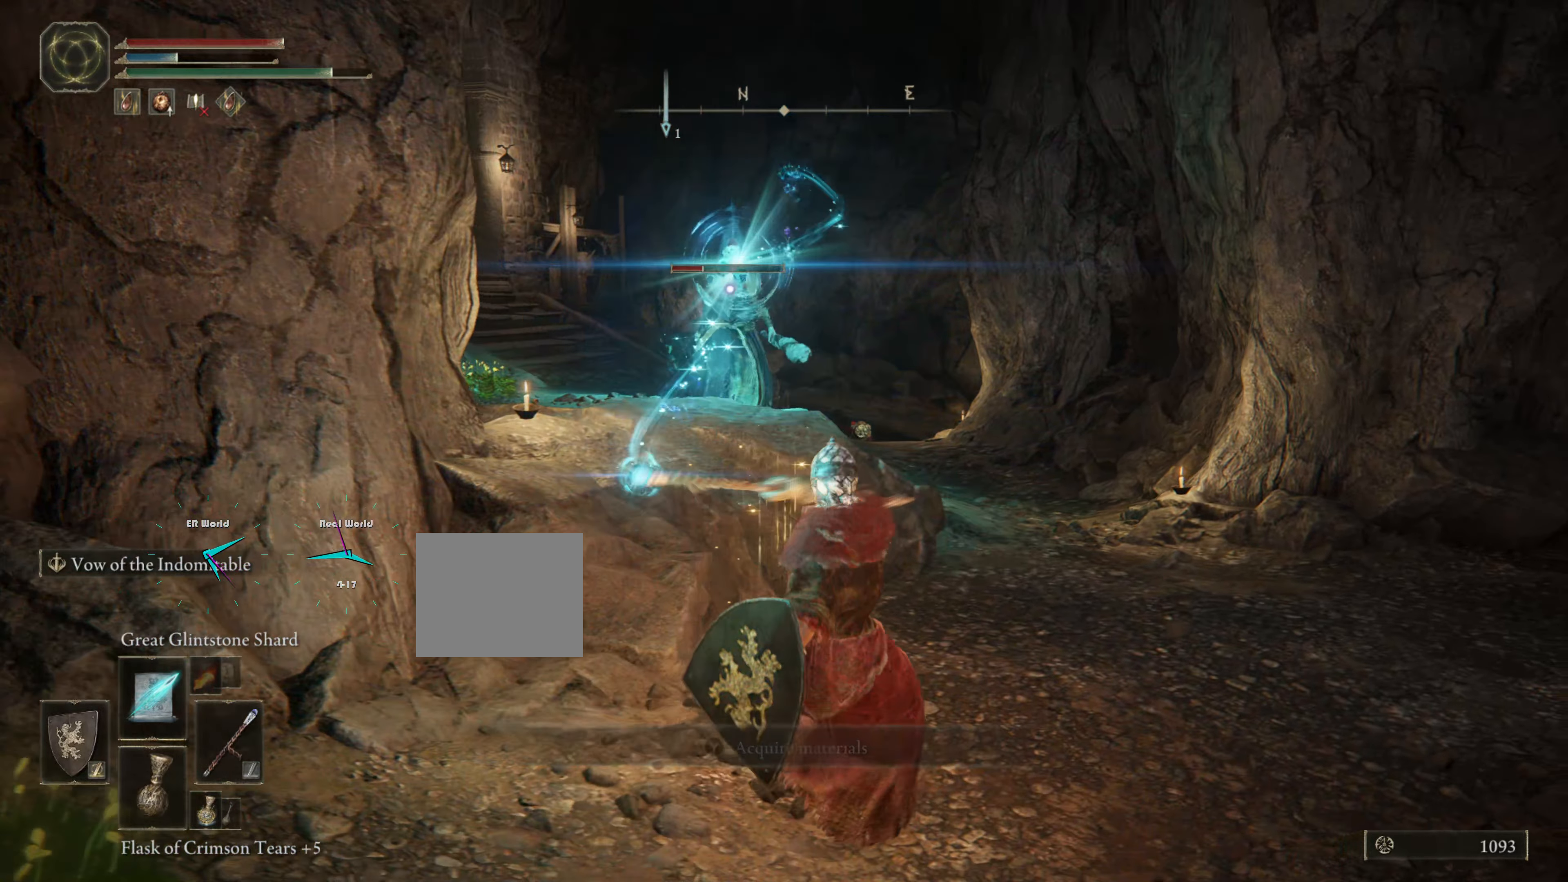
{"buttons": ["L1"], "left_stick": "right", "right_stick": "center", "events": [[83, "CIRCLE", "down"], [150, "DPAD_LEFT", "down"], [167, "CIRCLE", "up"], [200, "DPAD_LEFT", "up"], [234, "CIRCLE", "down"], [334, "CIRCLE", "up"], [400, "CIRCLE", "down"], [484, "CIRCLE", "up"]]}
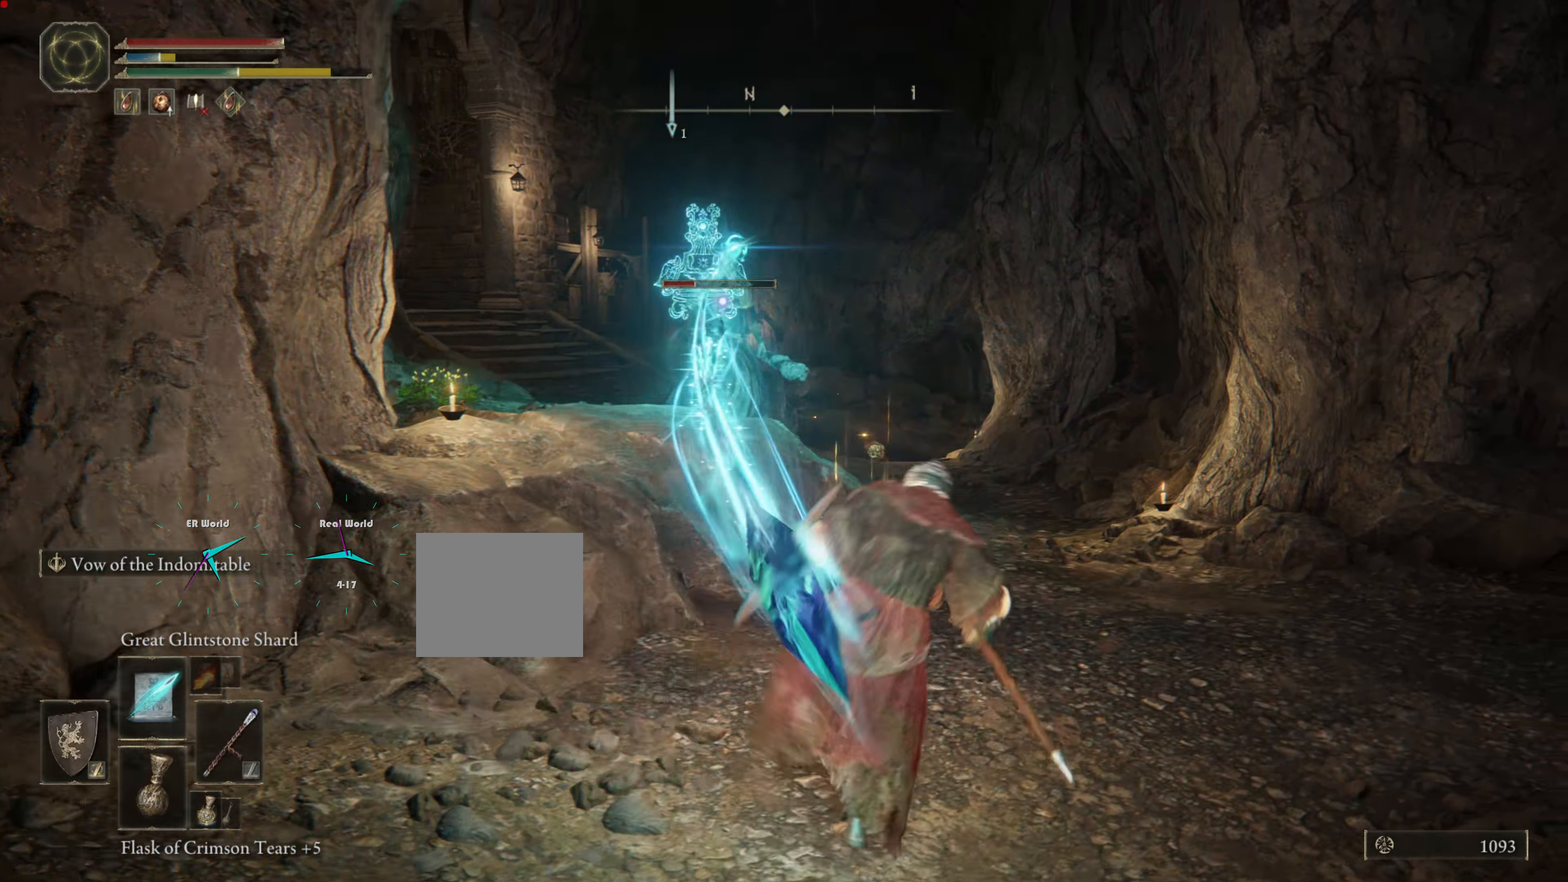
{"buttons": ["L1"], "left_stick": "up-right", "right_stick": "center", "events": [[50, "CIRCLE", "down"], [117, "CIRCLE", "up"], [201, "CIRCLE", "down"], [334, "CIRCLE", "up"], [384, "CIRCLE", "down"], [434, "left_stick", "up-right"], [484, "CIRCLE", "up"]]}
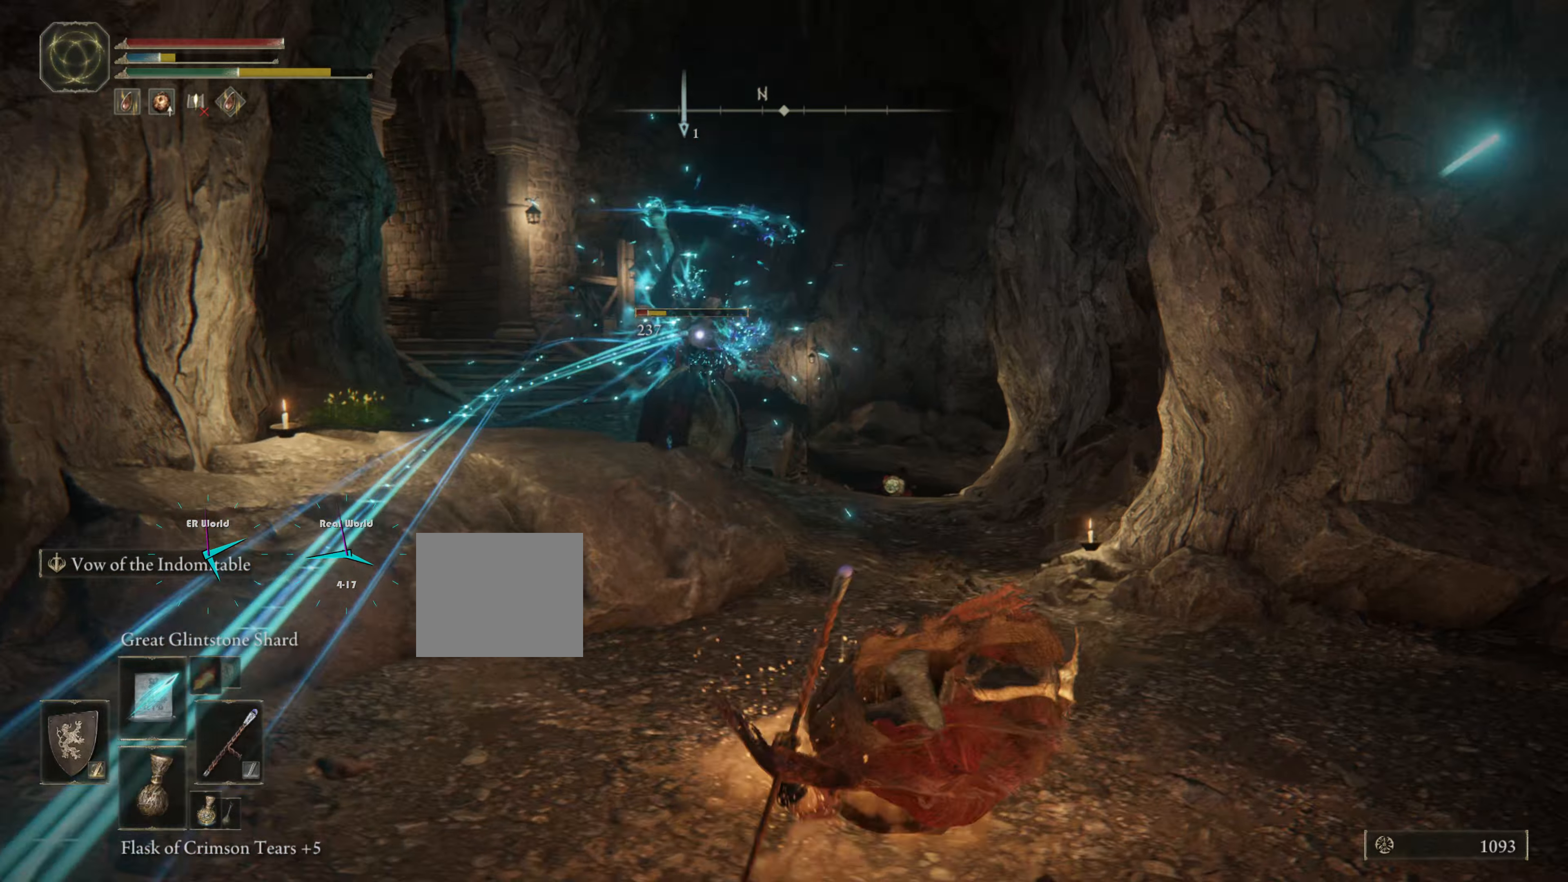
{"buttons": ["L1"], "left_stick": "up-right", "right_stick": "center", "events": [[183, "CIRCLE", "down"], [284, "CIRCLE", "up"], [367, "CIRCLE", "down"], [450, "CIRCLE", "up"]]}
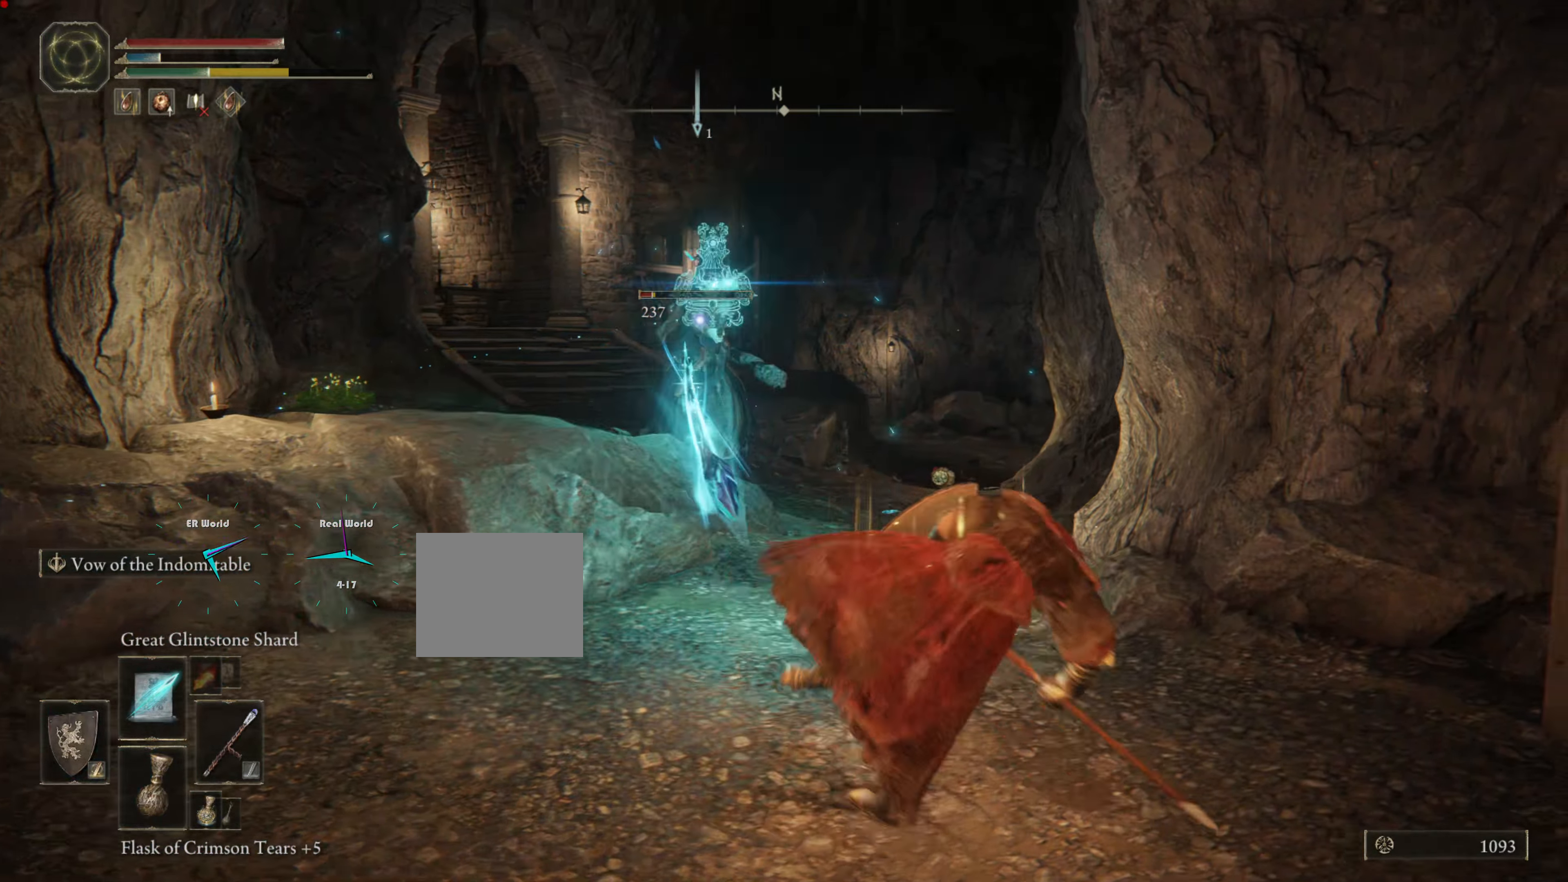
{"buttons": ["L1", "L2"], "left_stick": "left", "right_stick": "center", "events": [[34, "CIRCLE", "down"], [134, "CIRCLE", "up"], [351, "DPAD_LEFT", "down"], [367, "left_stick", "left"], [451, "DPAD_LEFT", "up"], [484, "L2", "down"]]}
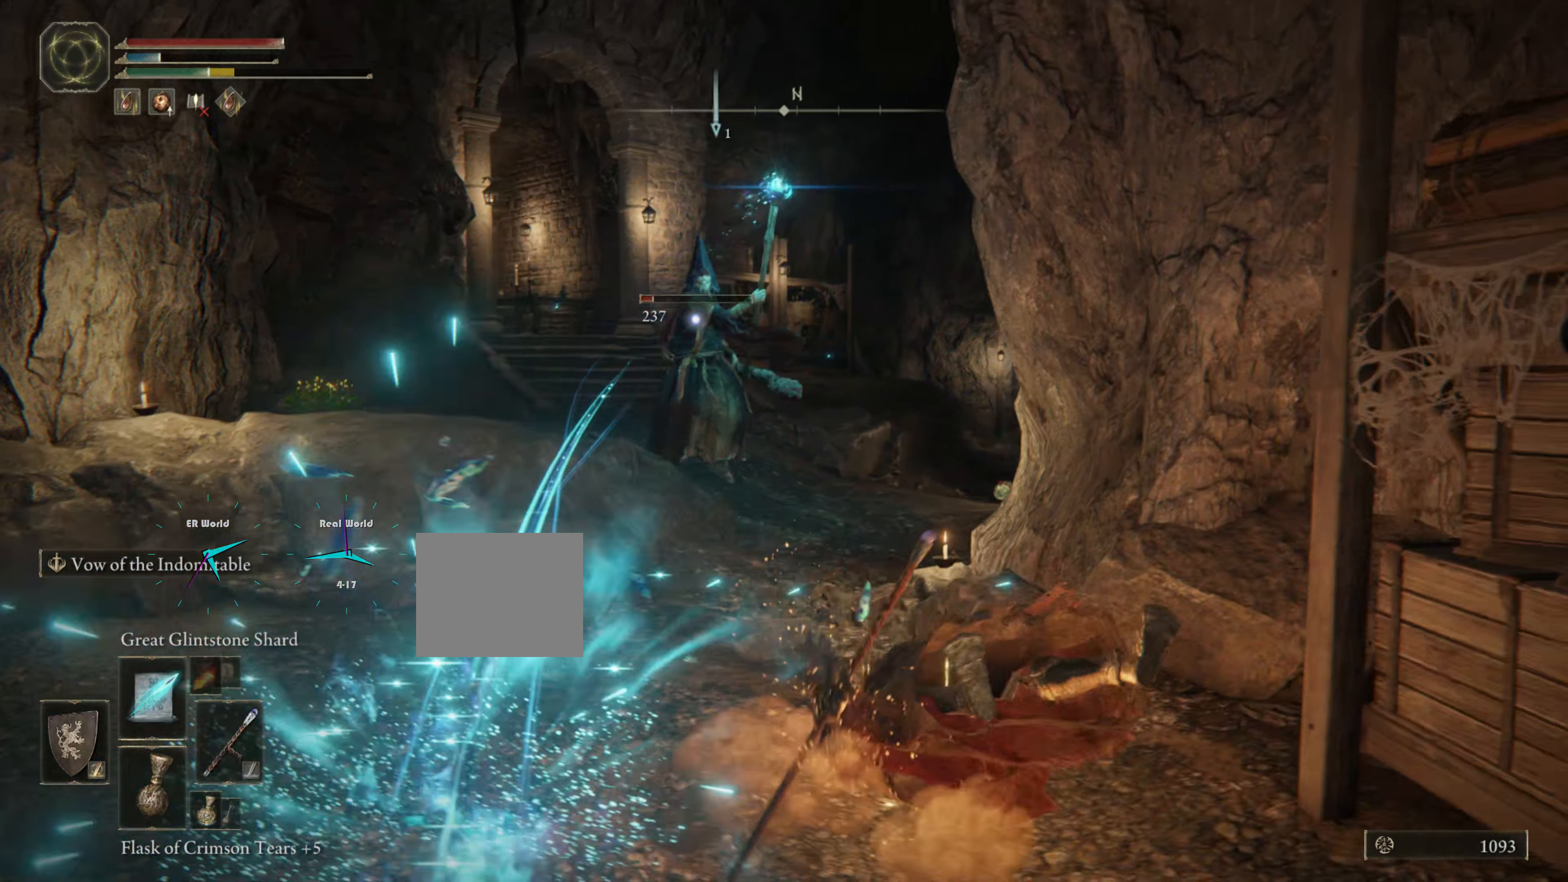
{"buttons": ["L1"], "left_stick": "left", "right_stick": "center", "events": [[50, "L2", "up"], [234, "CIRCLE", "down"], [317, "CIRCLE", "up"], [400, "CIRCLE", "down"], [484, "CIRCLE", "up"]]}
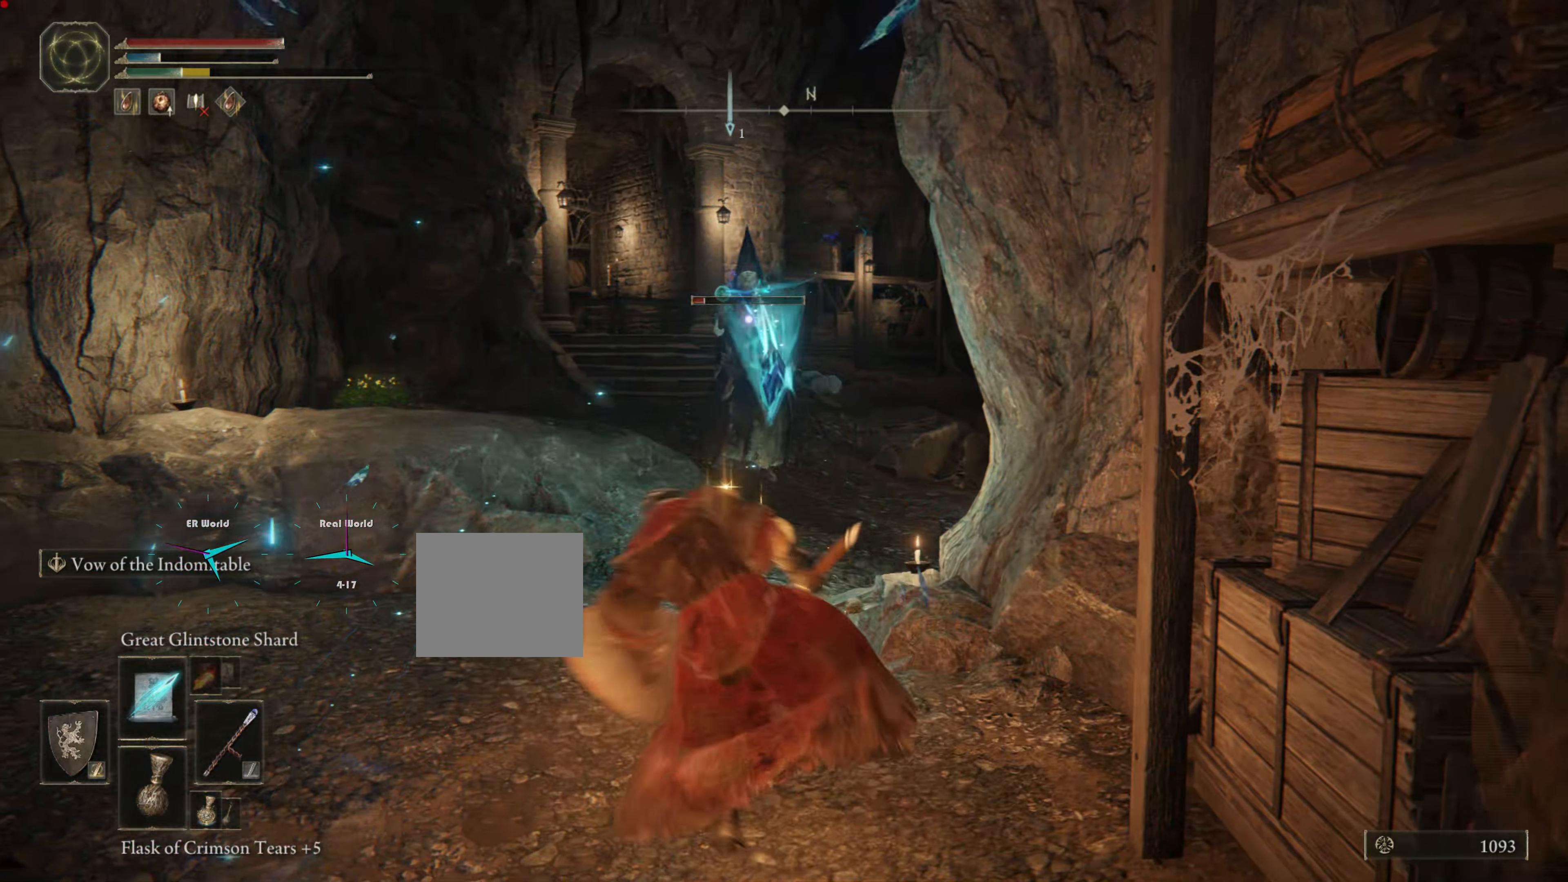
{"buttons": ["L1", "R1"], "left_stick": "left", "right_stick": "center", "events": [[67, "CIRCLE", "down"], [167, "CIRCLE", "up"], [468, "R1", "down"]]}
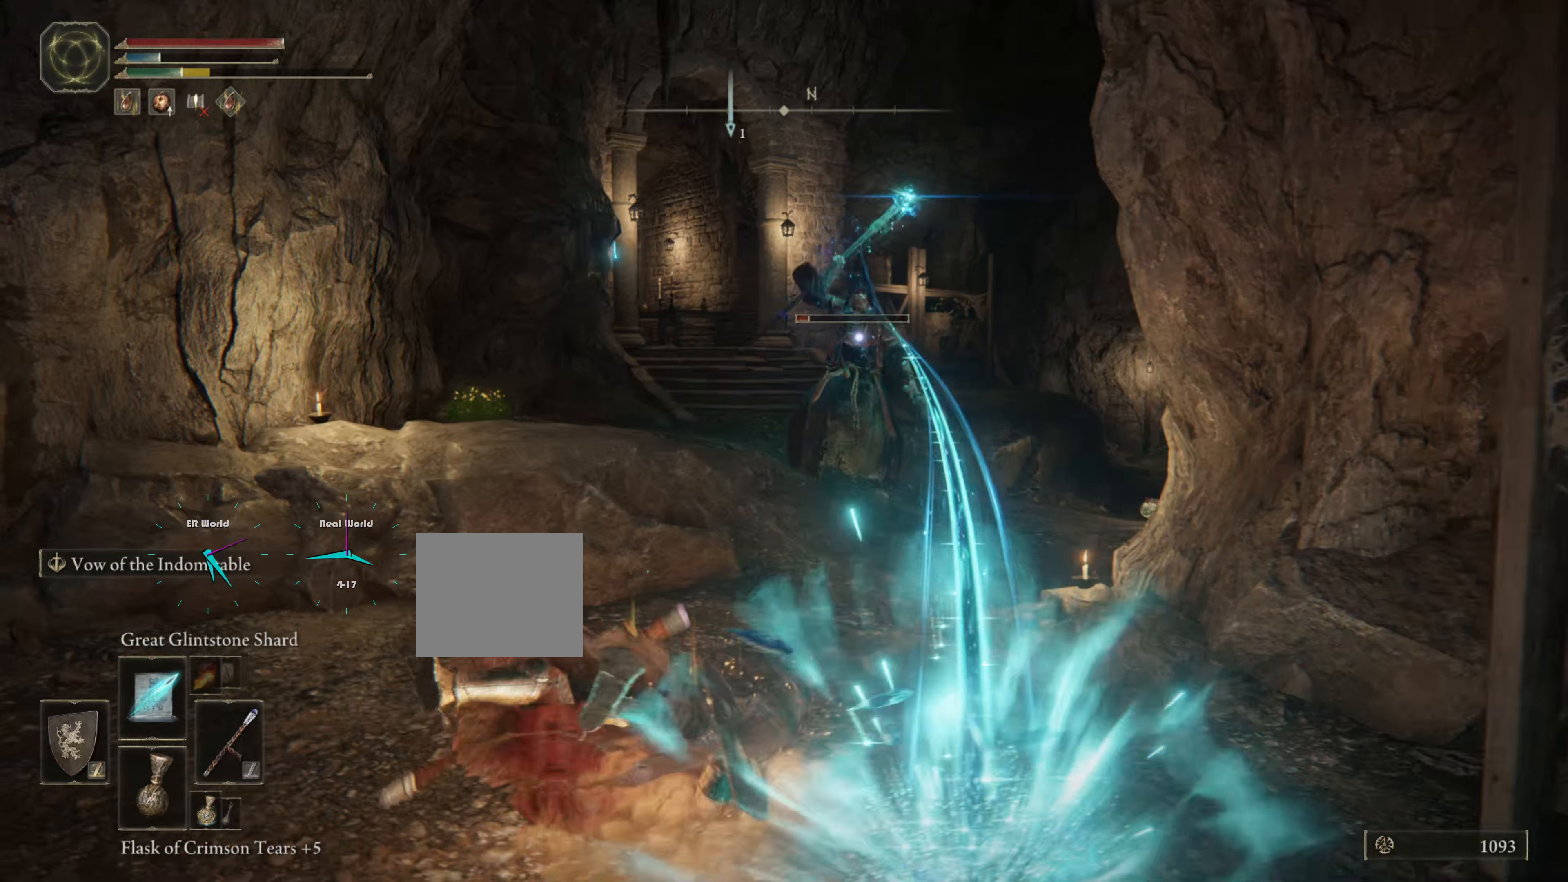
{"buttons": ["L1", "R1"], "left_stick": "left", "right_stick": "center"}
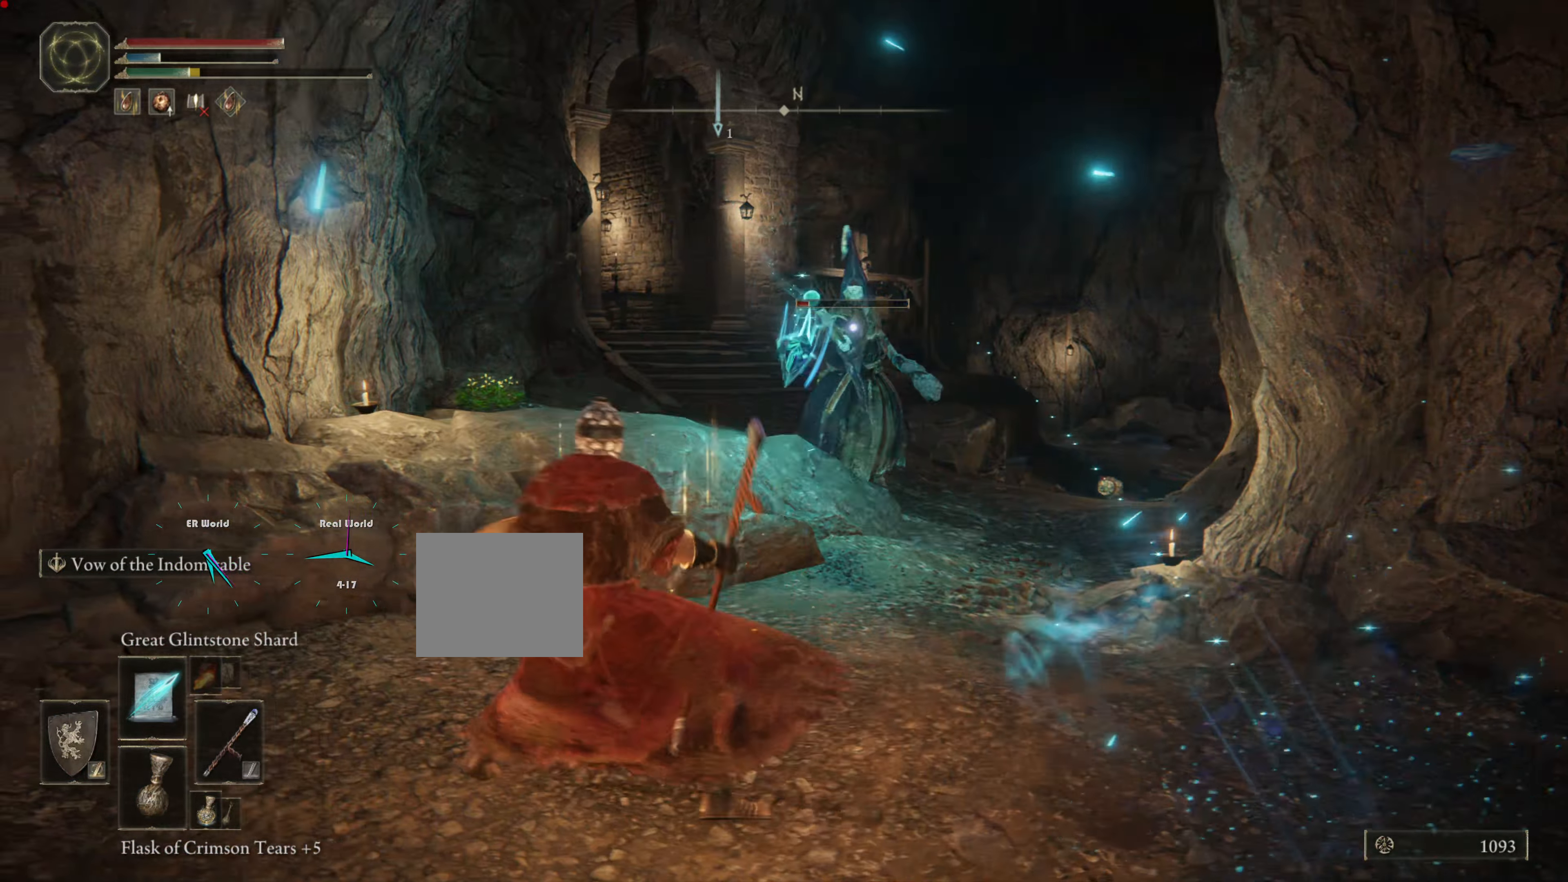
{"buttons": ["L1"], "left_stick": "left", "right_stick": "center", "events": [[117, "R1", "up"]]}
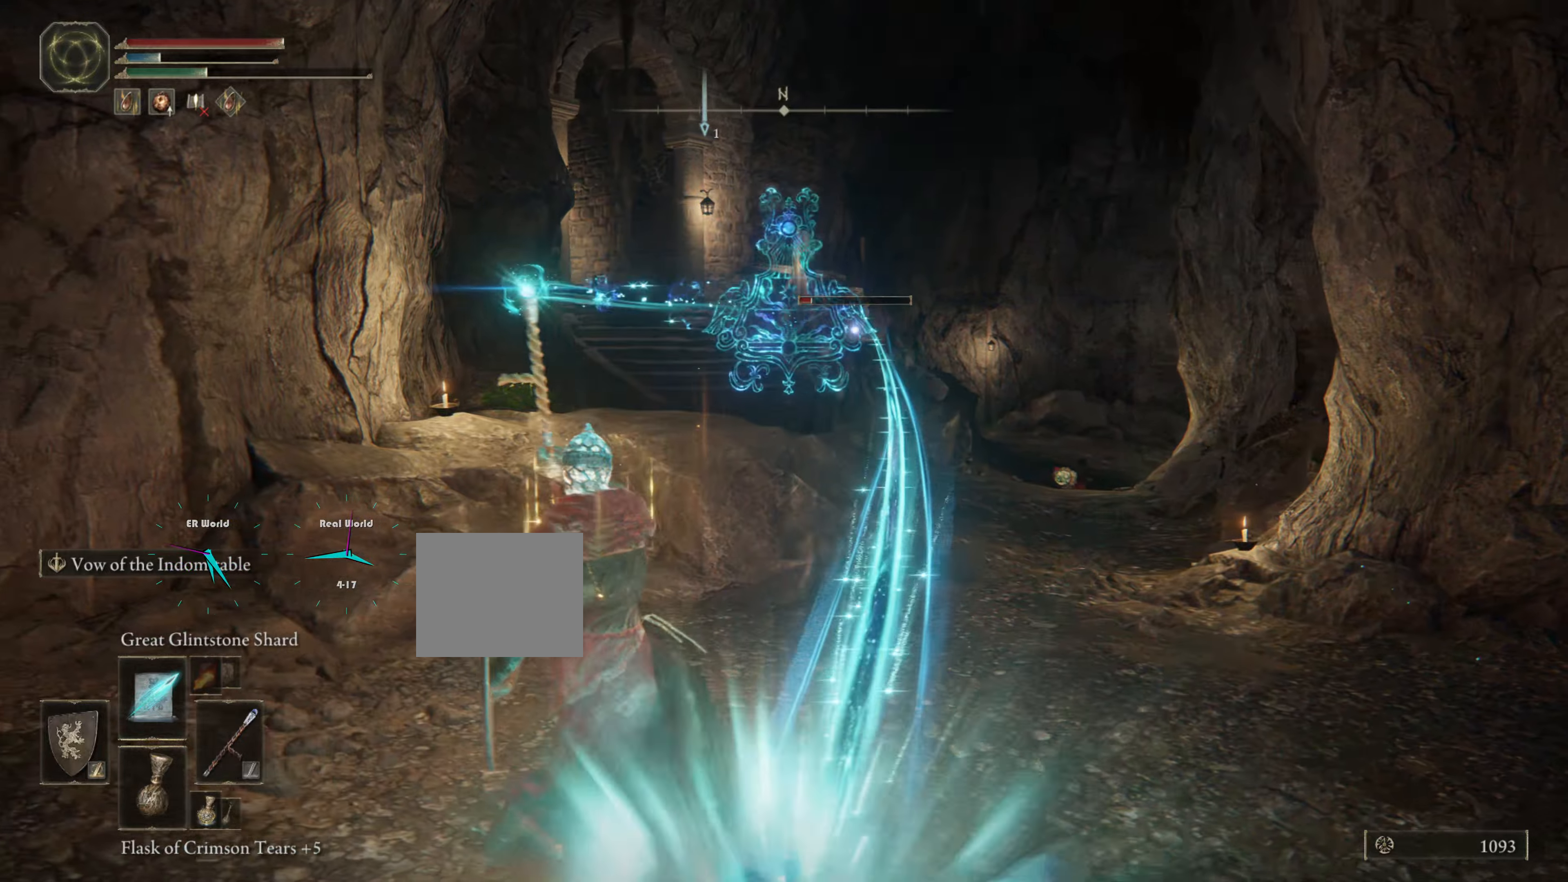
{"buttons": ["L1"], "left_stick": "right", "right_stick": "center", "events": [[317, "L2", "down"], [351, "DPAD_LEFT", "down"], [417, "DPAD_LEFT", "up"], [417, "L2", "up"], [417, "left_stick", "right"]]}
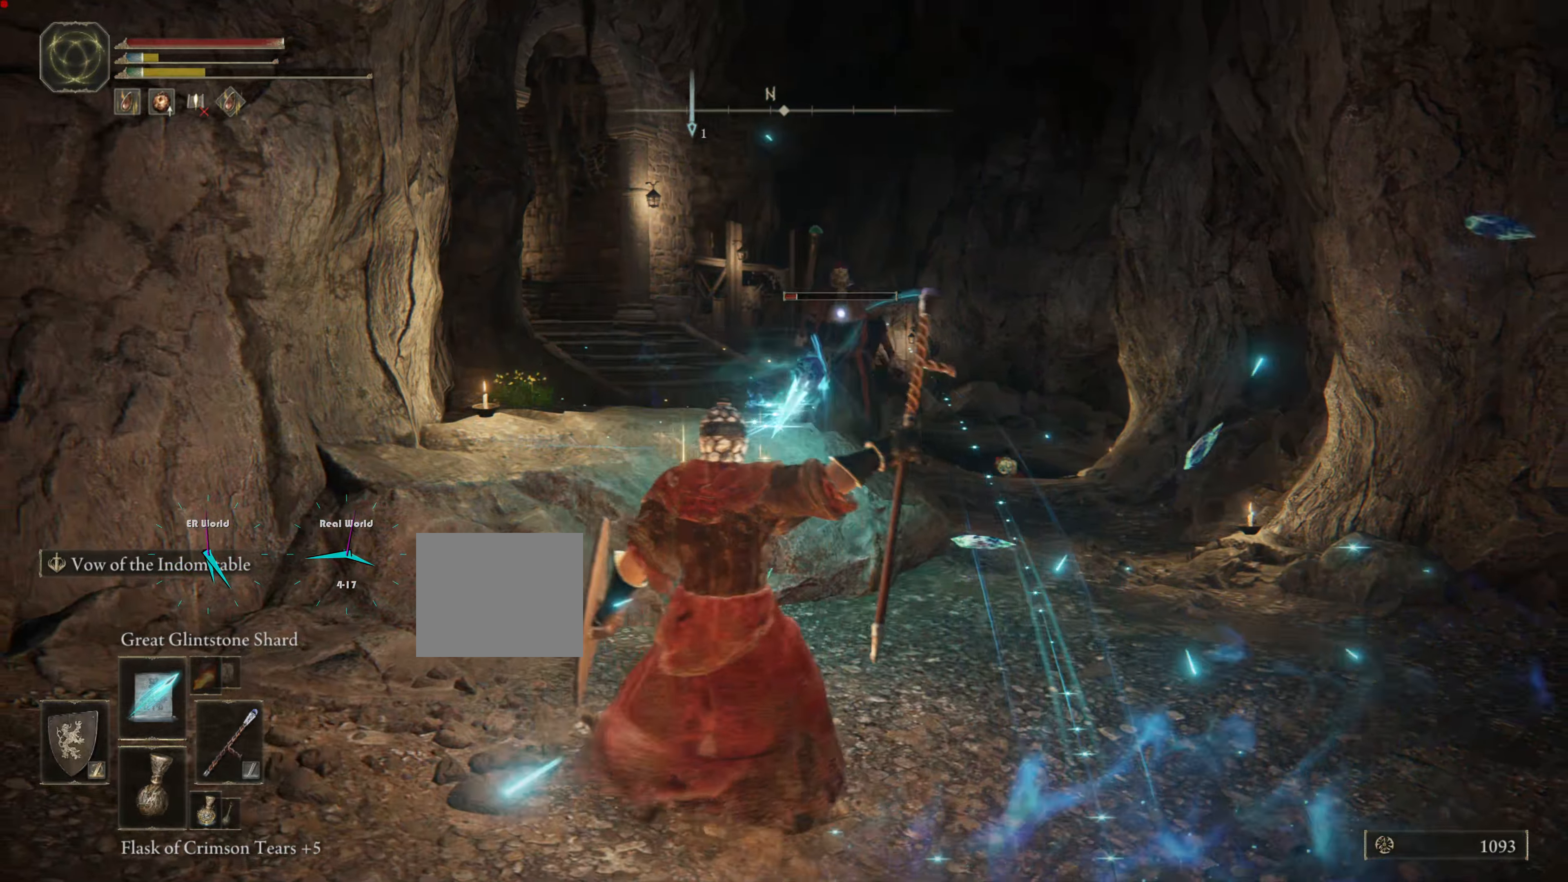
{"buttons": ["L1"], "left_stick": "right", "right_stick": "center", "events": []}
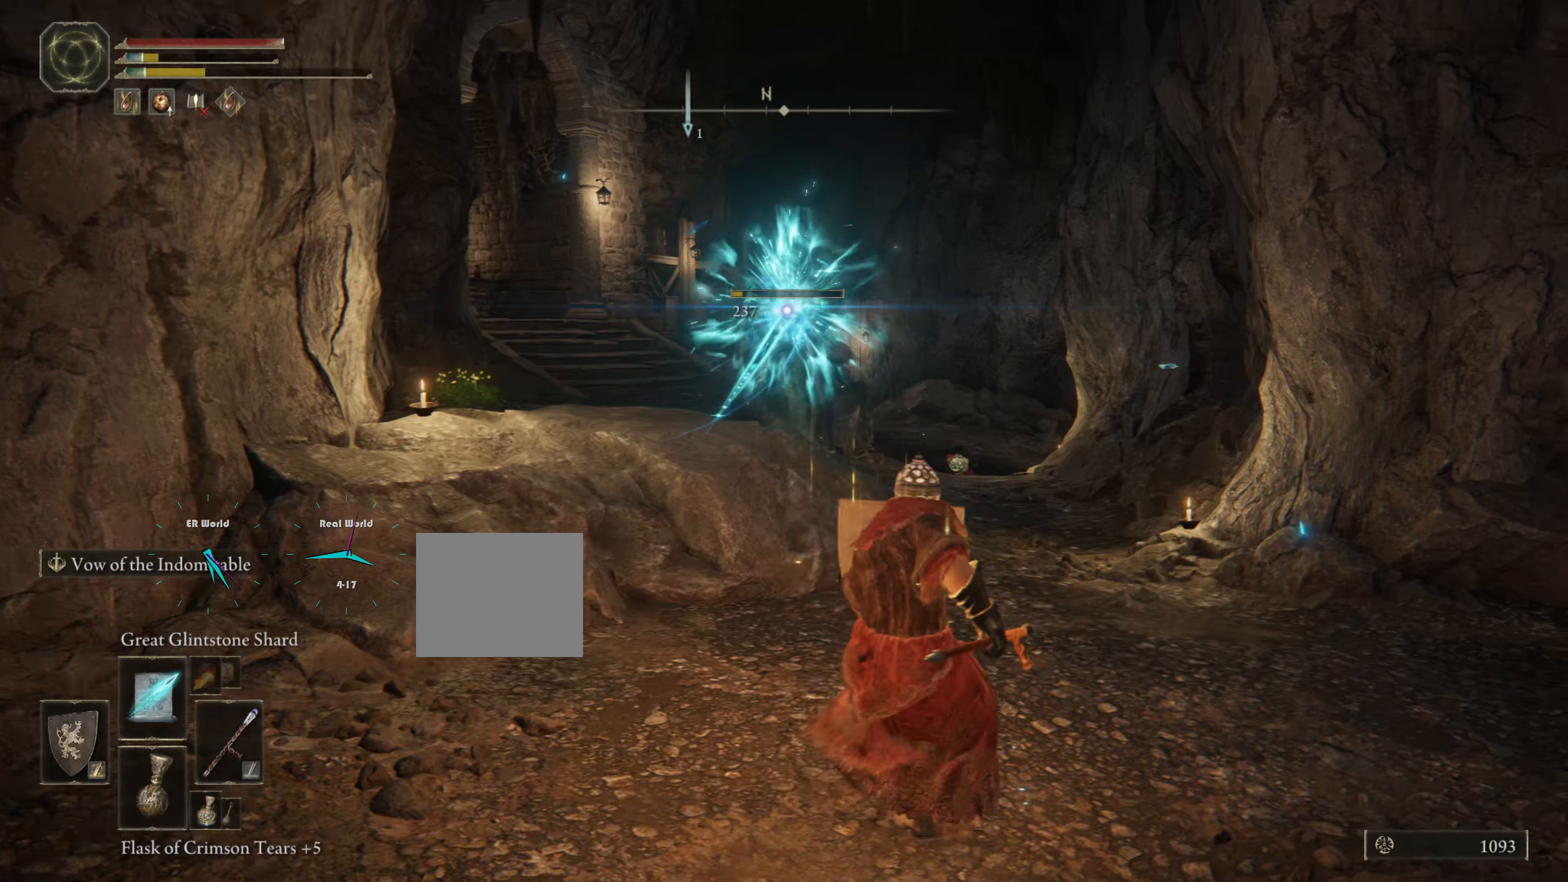
{"buttons": ["L1"], "left_stick": "up", "right_stick": "center", "events": [[501, "left_stick", "up"]]}
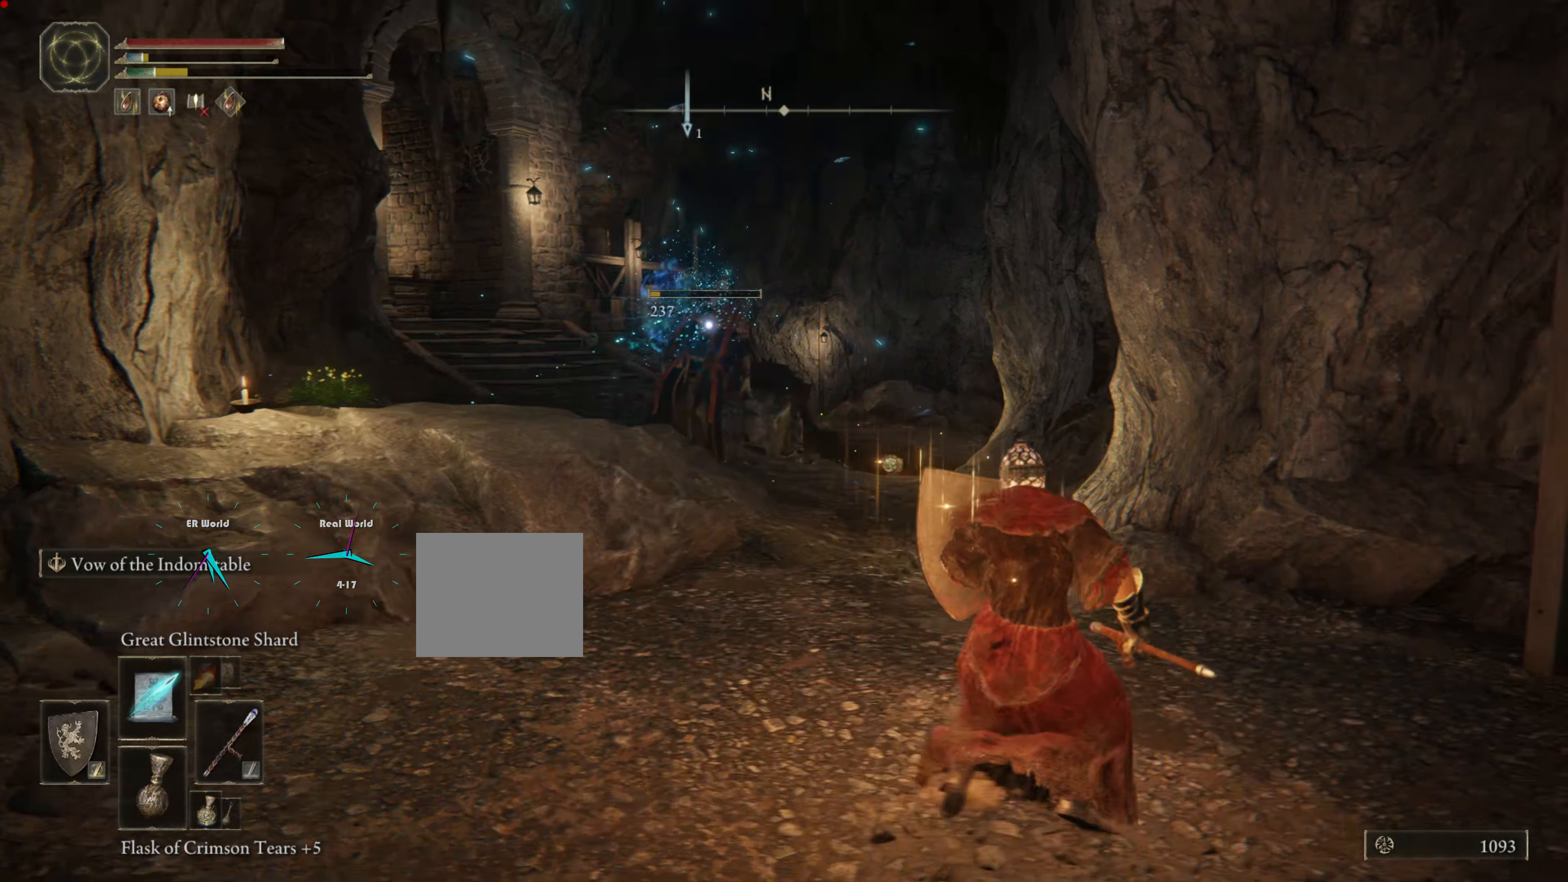
{"buttons": ["L1"], "left_stick": "up", "right_stick": "center", "events": []}
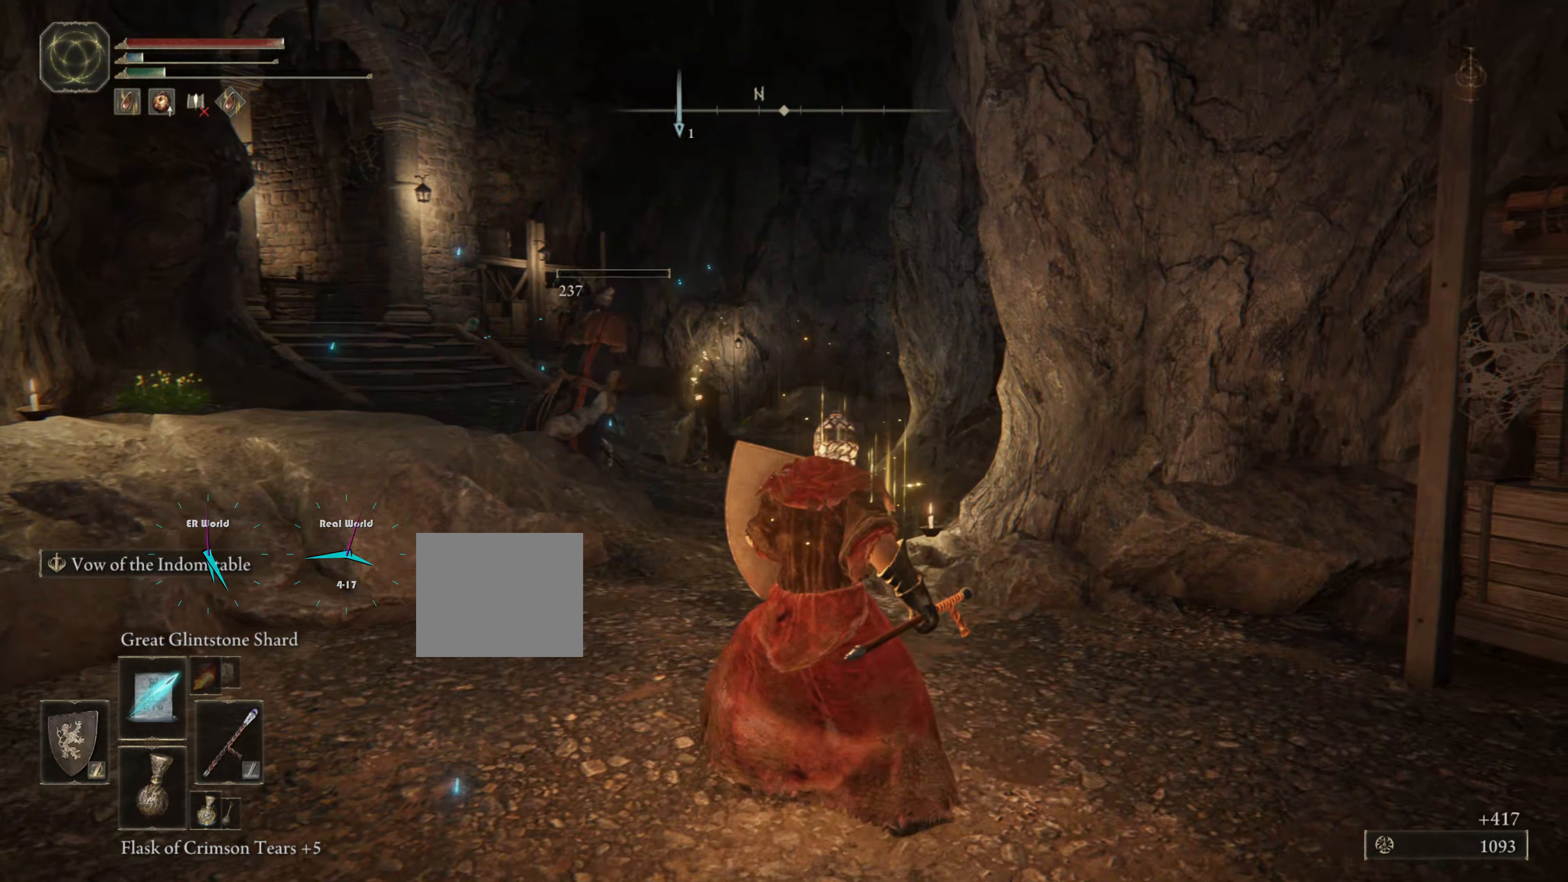
{"buttons": ["L1"], "left_stick": "up-left", "right_stick": "left", "events": [[334, "left_stick", "up-left"], [417, "right_stick", "left"]]}
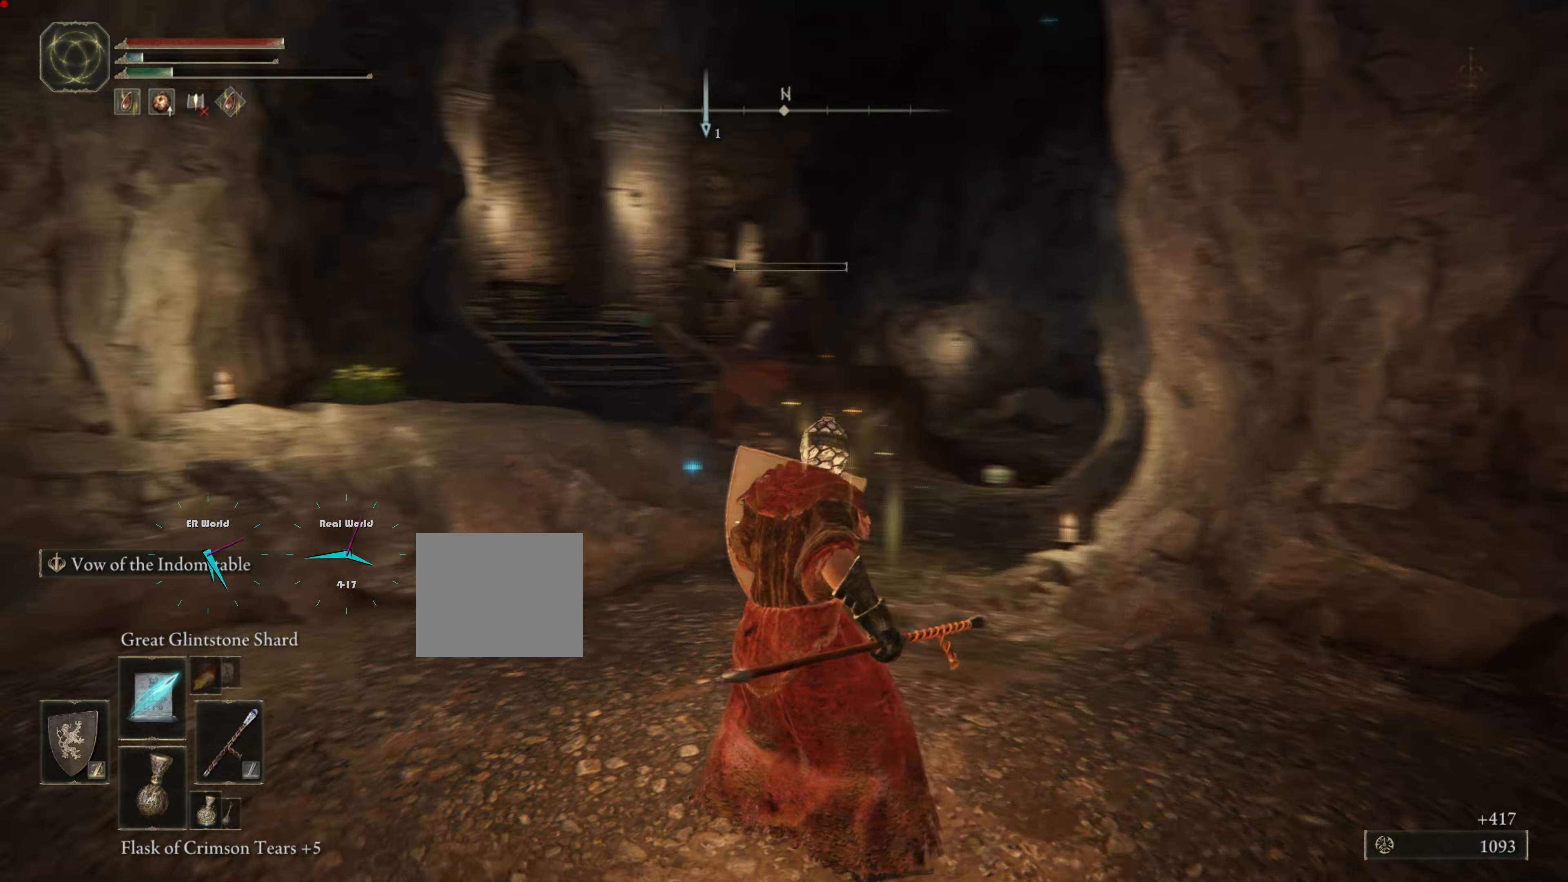
{"buttons": ["L1"], "left_stick": "up-left", "right_stick": "left", "events": [[150, "right_stick", "center"], [484, "right_stick", "left"]]}
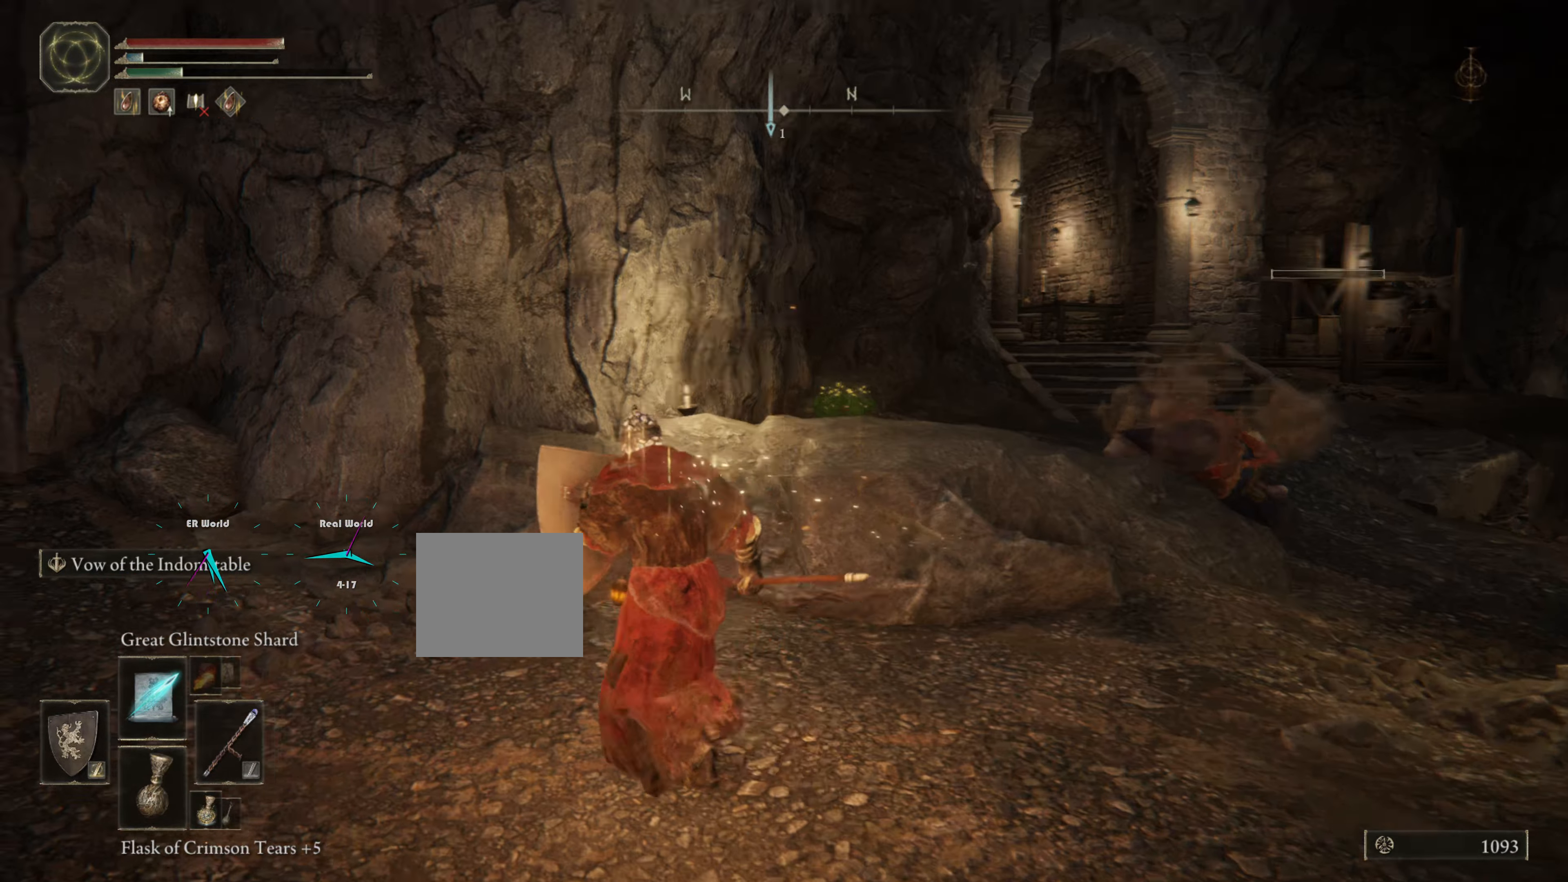
{"buttons": ["L1"], "left_stick": "up", "right_stick": "center", "events": [[334, "right_stick", "center"], [417, "left_stick", "up"]]}
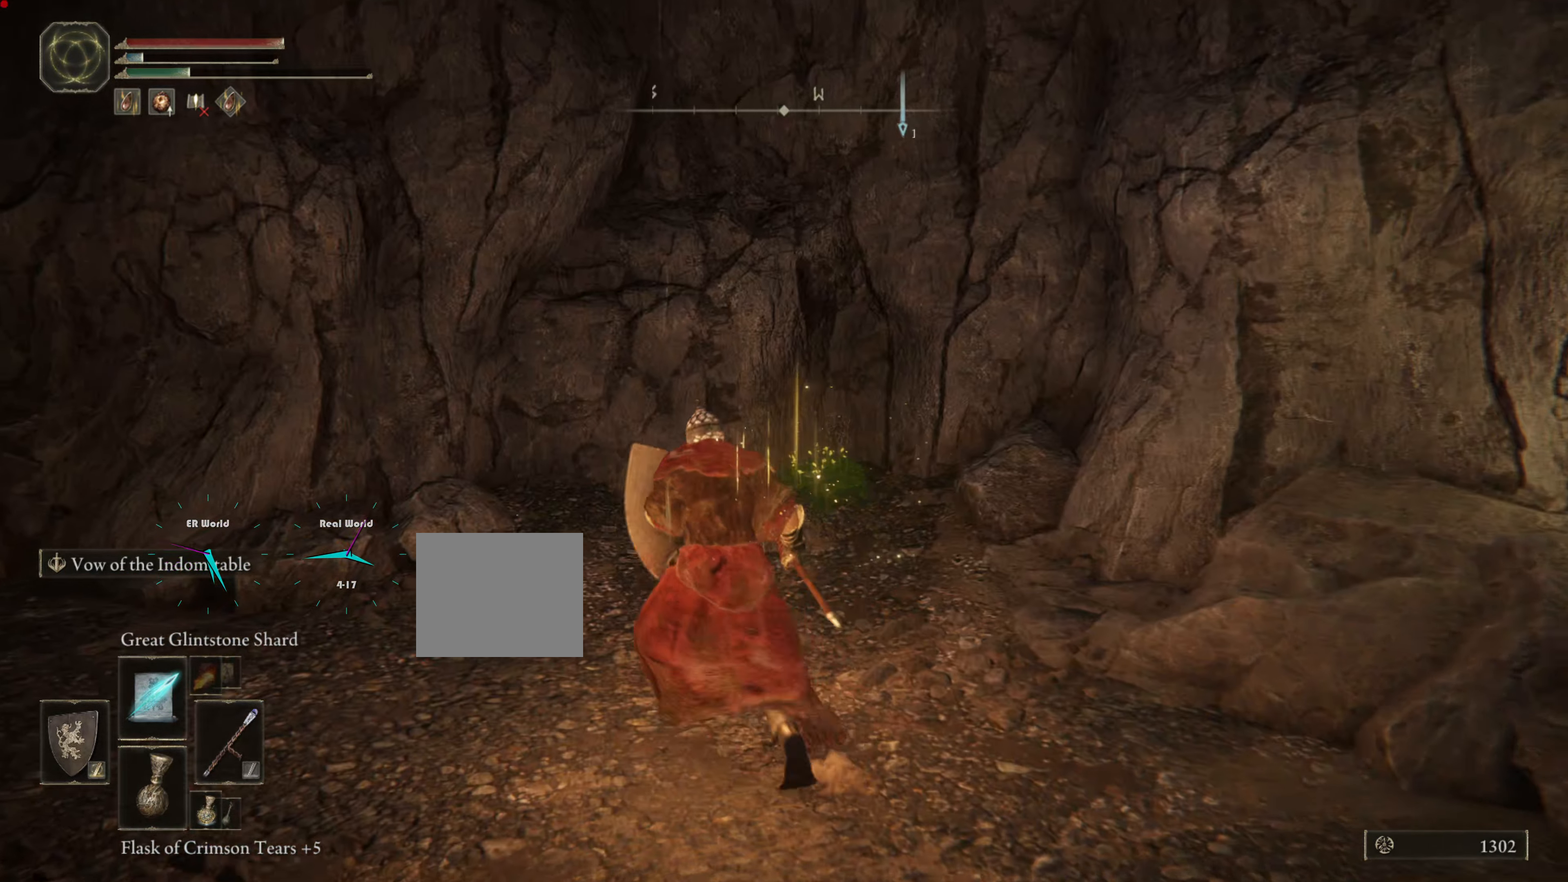
{"buttons": ["L1"], "left_stick": "up", "right_stick": "down-right", "events": [[367, "right_stick", "down-right"]]}